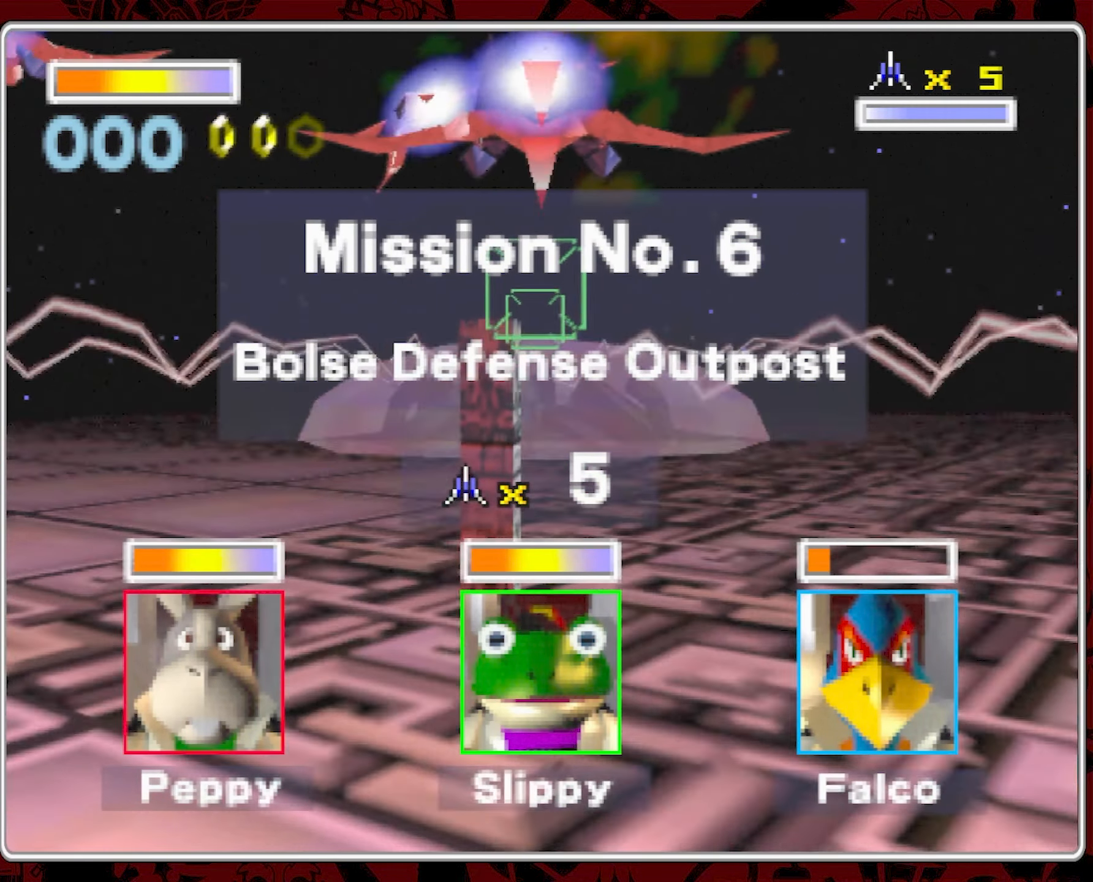
Gameplay with a controller (Nintendo layout); each line is a JSON object with the inputs held at the frame after it. "events" lists button and stick changes between this image and that frame as [ms after this image, input, new state], when the widget could be followed in between. Not read: A L3 R1 R3 X.
{"buttons": [], "left_stick": "center", "right_stick": "center", "events": [[316, "left_stick", "right"], [416, "left_stick", "center"]]}
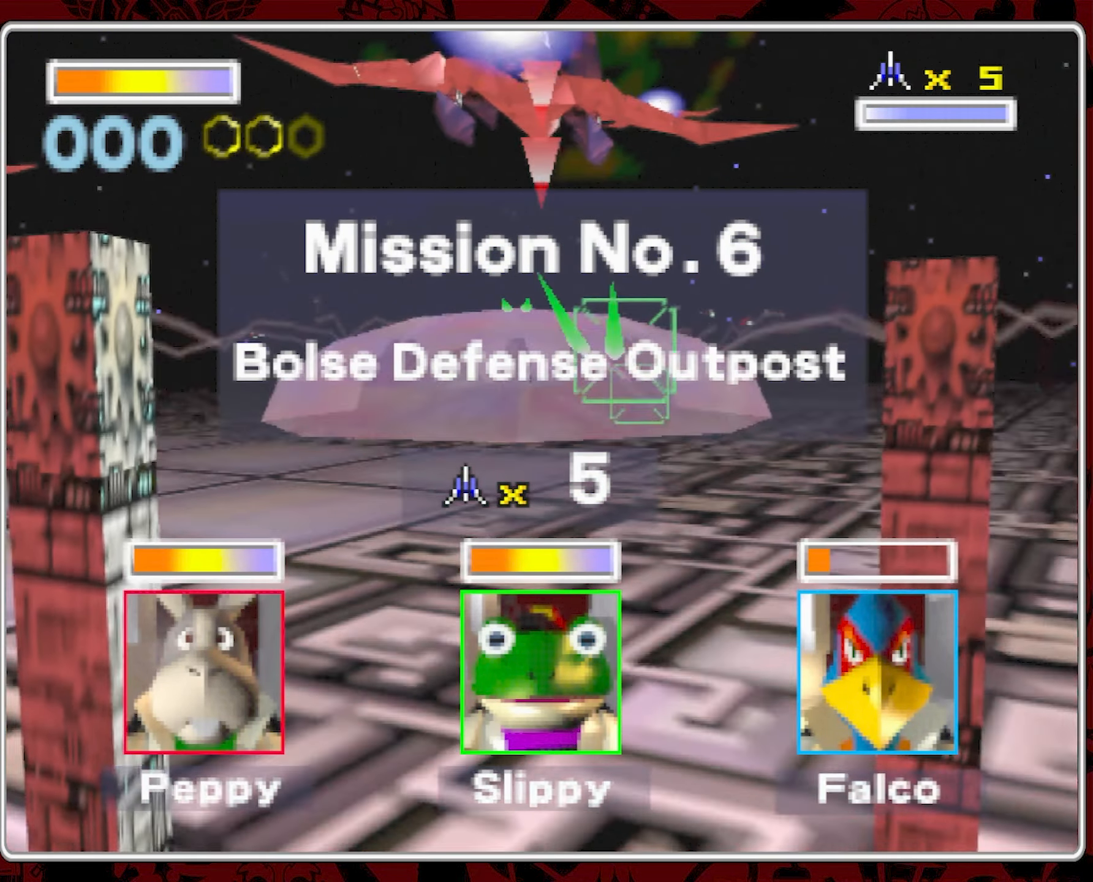
{"buttons": [], "left_stick": "center", "right_stick": "center", "events": [[33, "left_stick", "up-right"], [233, "left_stick", "center"]]}
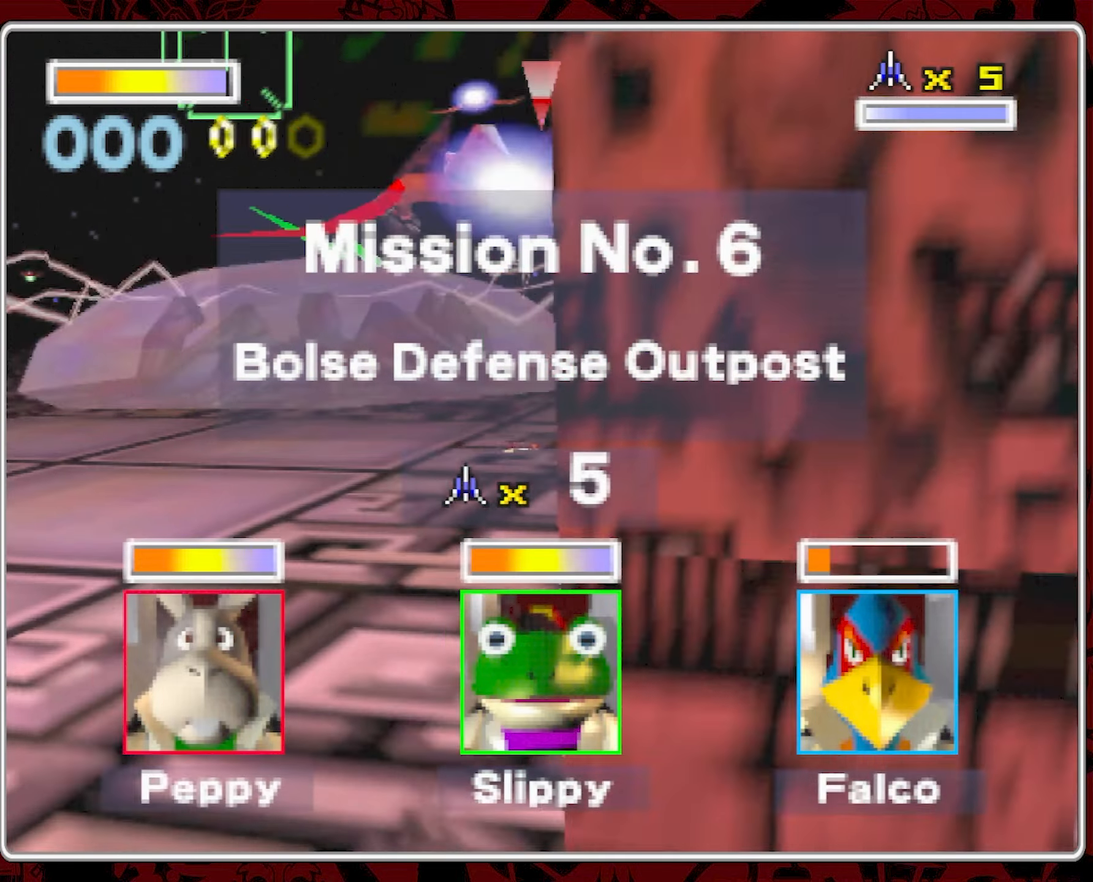
{"buttons": [], "left_stick": "left", "right_stick": "center", "events": [[483, "left_stick", "left"]]}
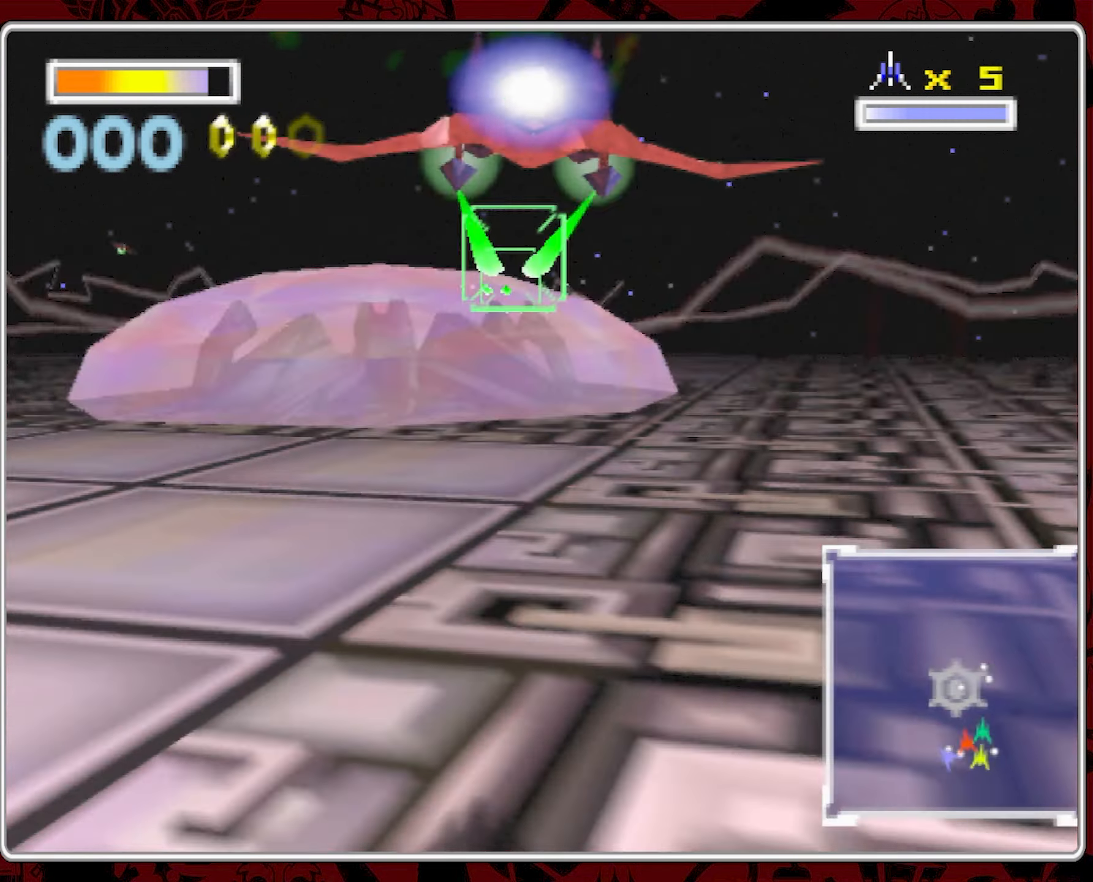
{"buttons": [], "left_stick": "center", "right_stick": "center", "events": [[167, "left_stick", "center"]]}
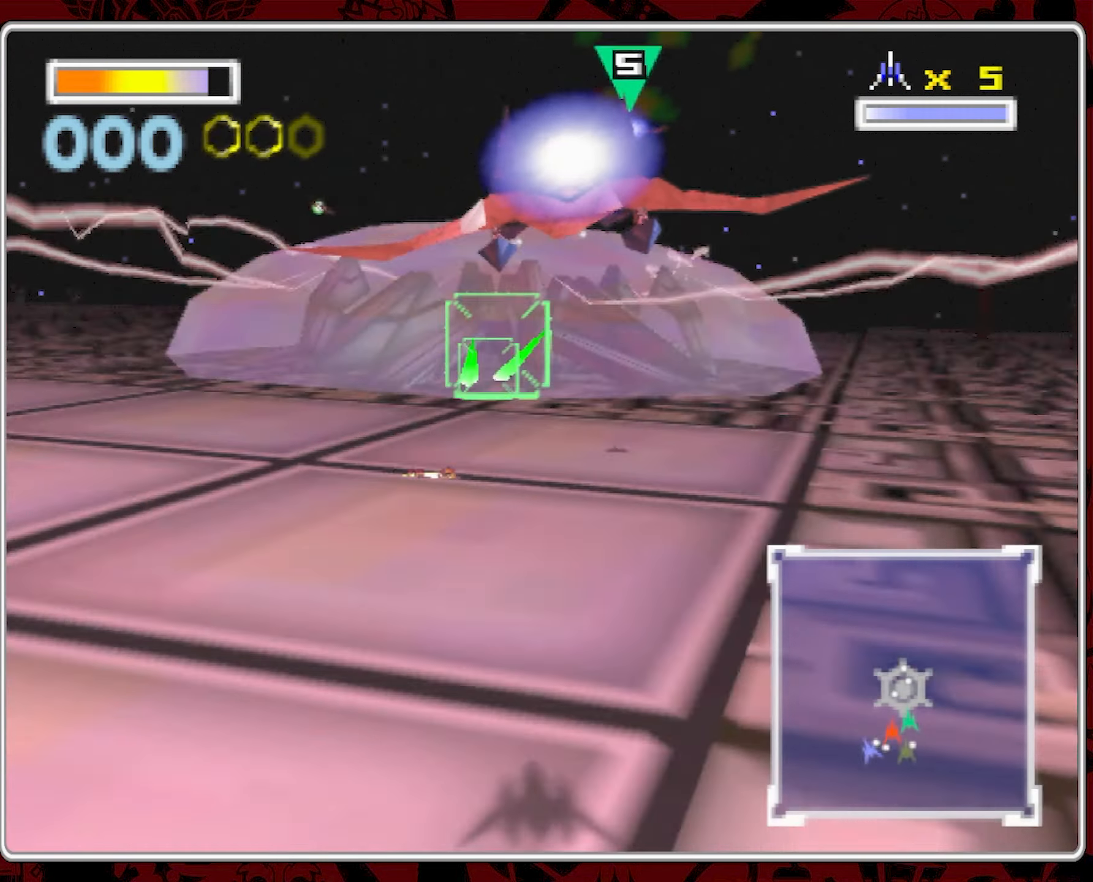
{"buttons": [], "left_stick": "center", "right_stick": "center", "events": []}
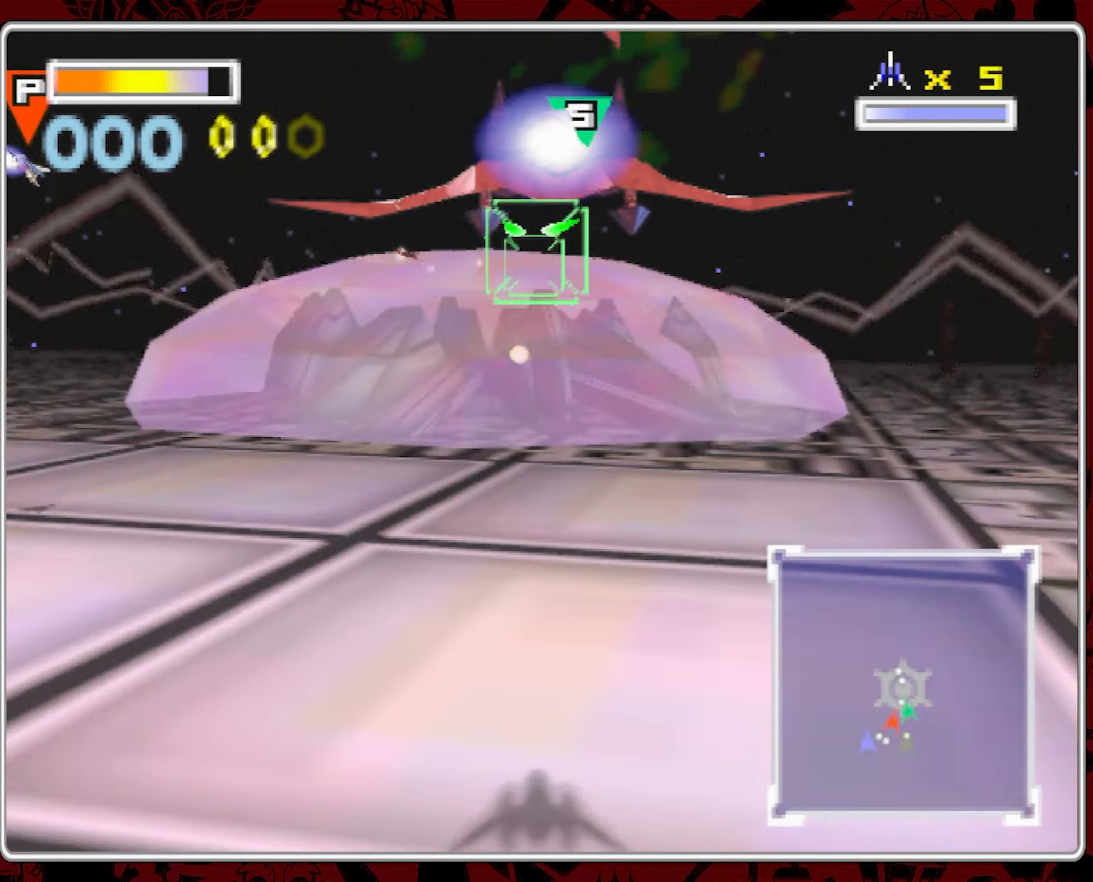
{"buttons": [], "left_stick": "center", "right_stick": "center", "events": [[150, "left_stick", "up-left"], [200, "left_stick", "center"]]}
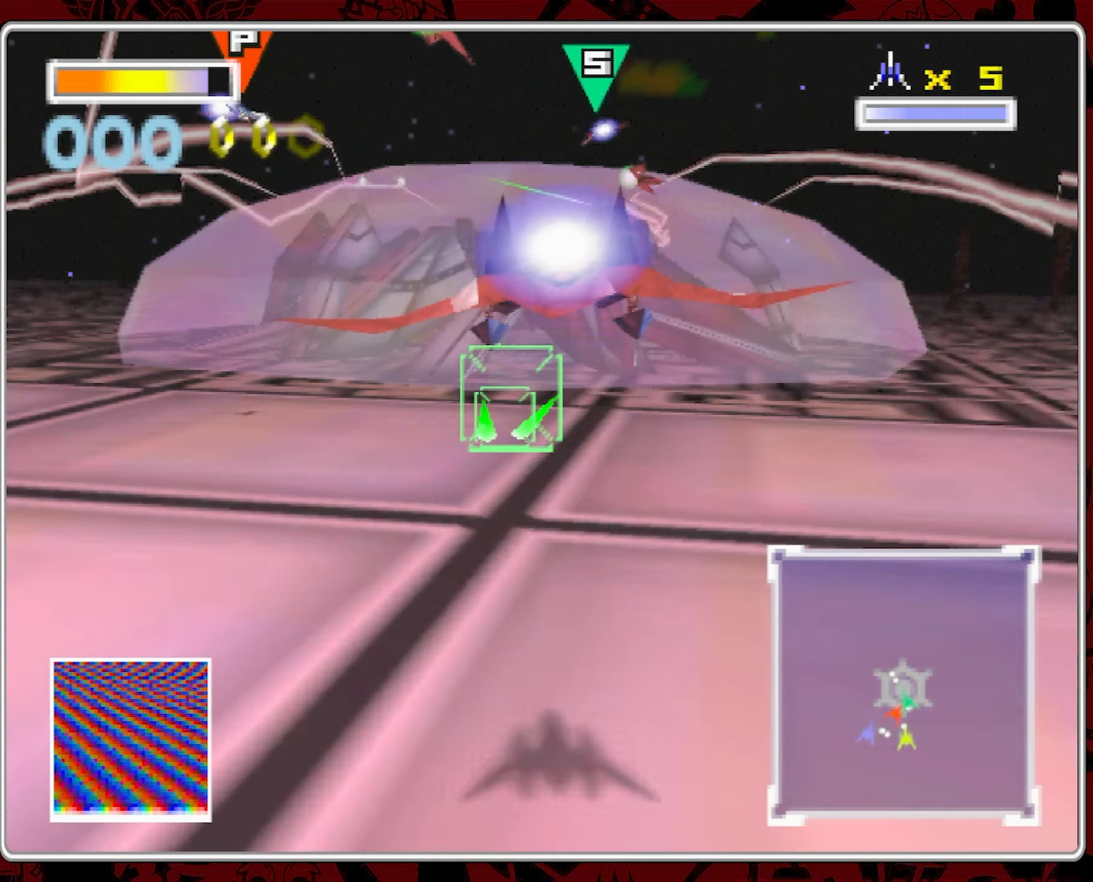
{"buttons": [], "left_stick": "center", "right_stick": "center", "events": []}